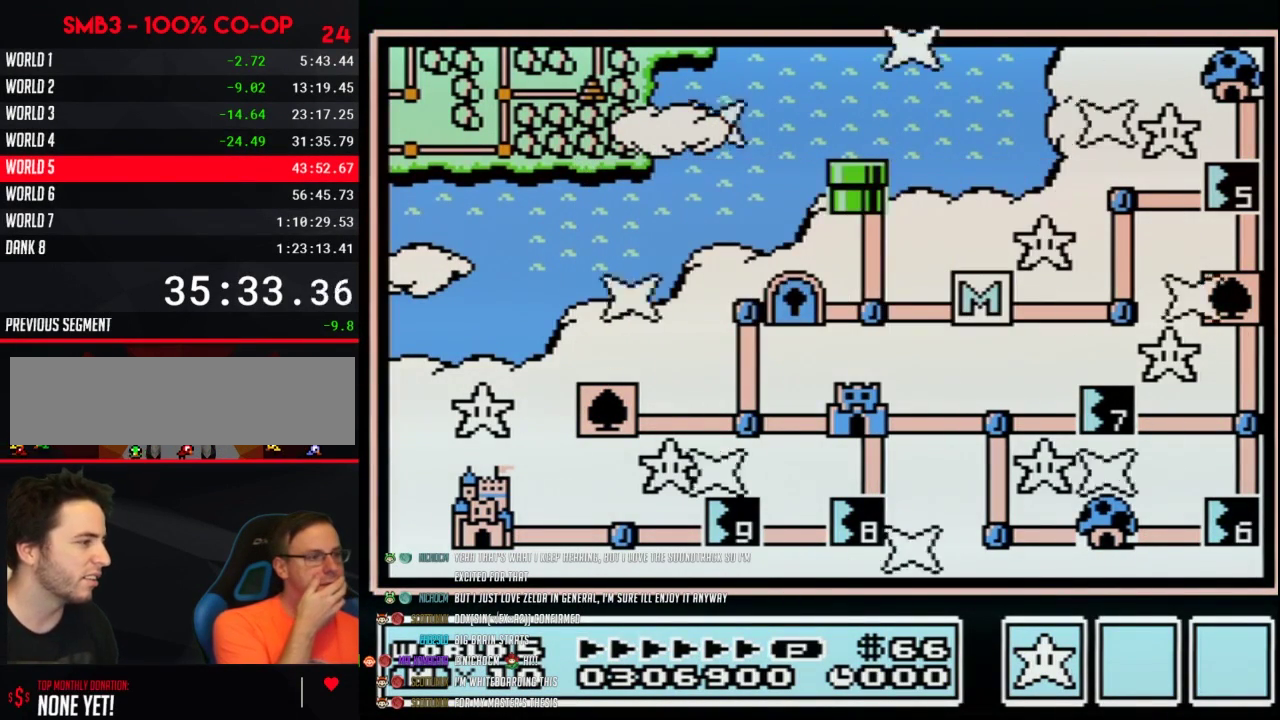
Gameplay with a controller (Nintendo layout); each line is a JSON object with the inputs held at the frame after it. "events" lists button and stick changes between this image and that frame as [ms after this image, input, new state], when the widget could be followed in between. Not read: L3 R3.
{"buttons": ["DPAD_RIGHT"], "events": [[483, "DPAD_RIGHT", "down"]]}
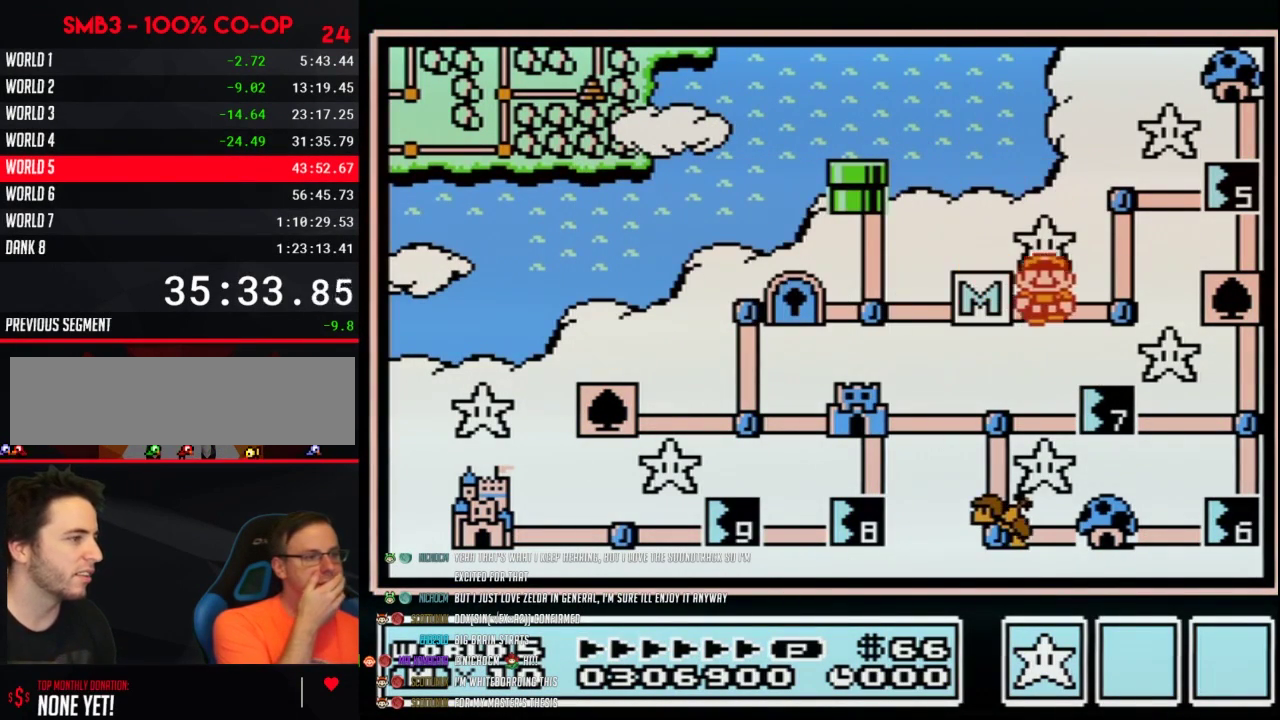
{"buttons": [], "events": [[183, "DPAD_RIGHT", "up"], [267, "DPAD_UP", "down"], [450, "DPAD_UP", "up"]]}
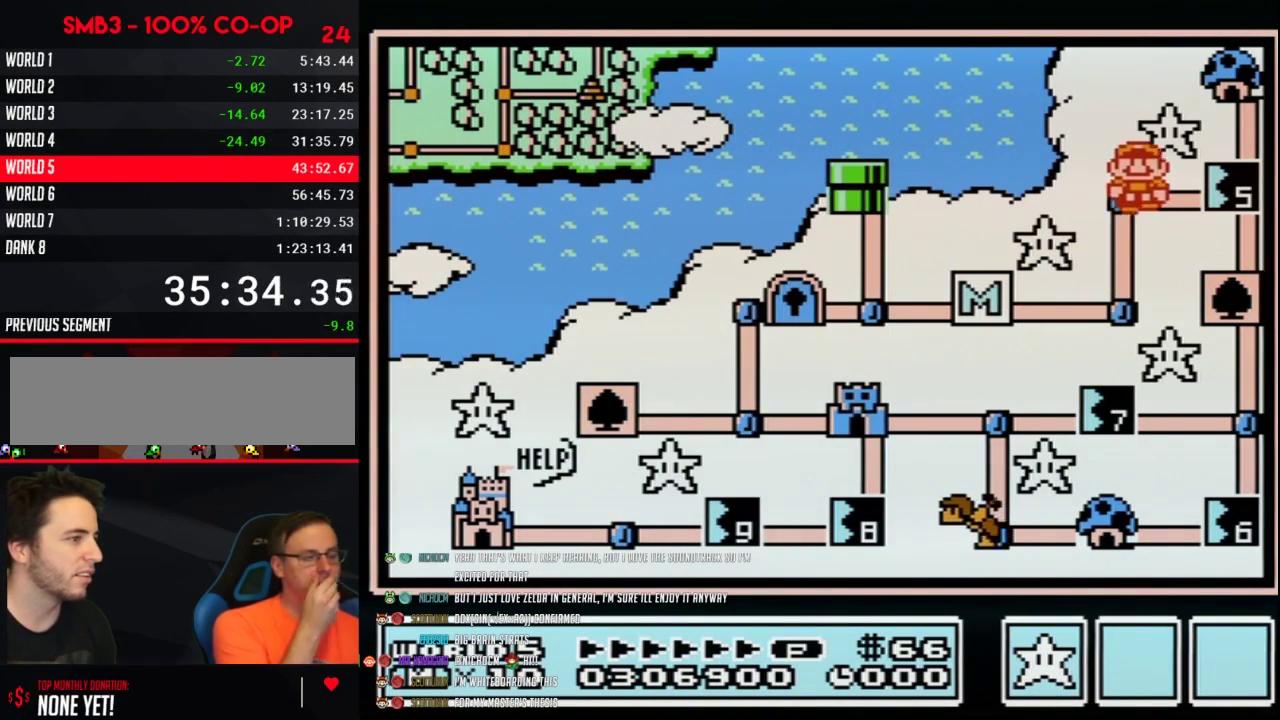
{"buttons": ["DPAD_RIGHT"], "events": [[50, "DPAD_RIGHT", "down"]]}
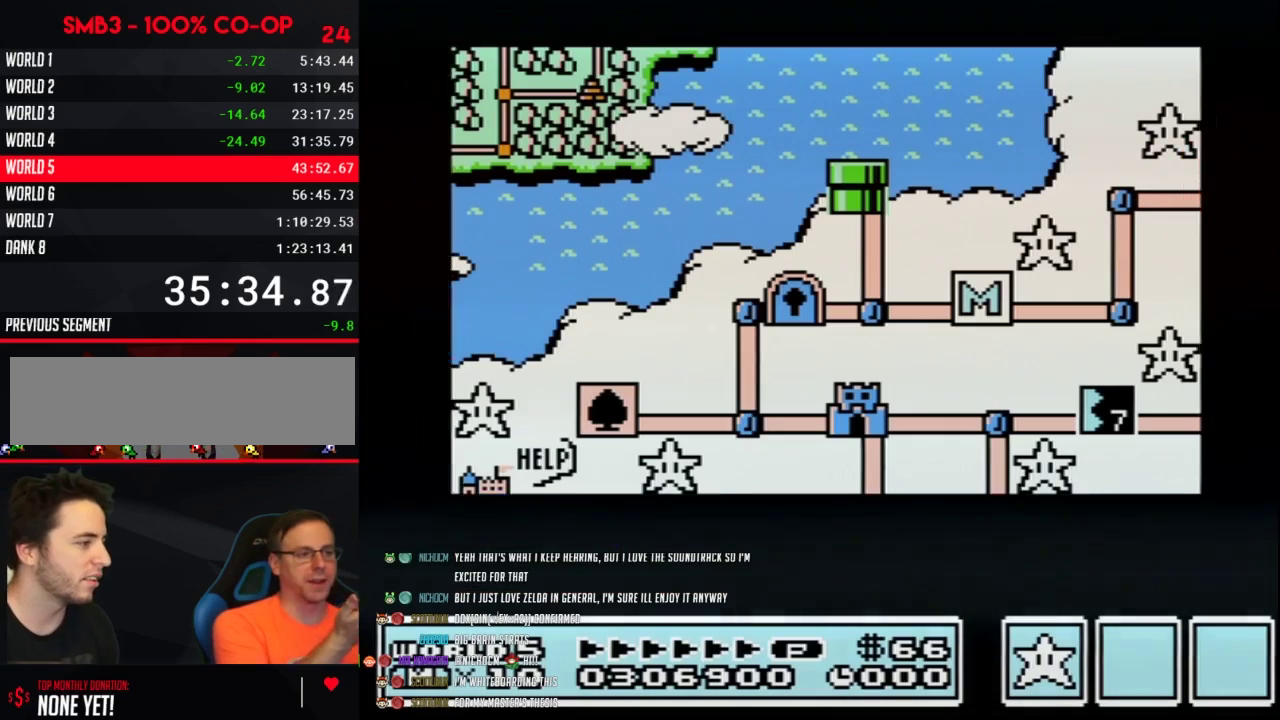
{"buttons": ["DPAD_RIGHT"], "events": []}
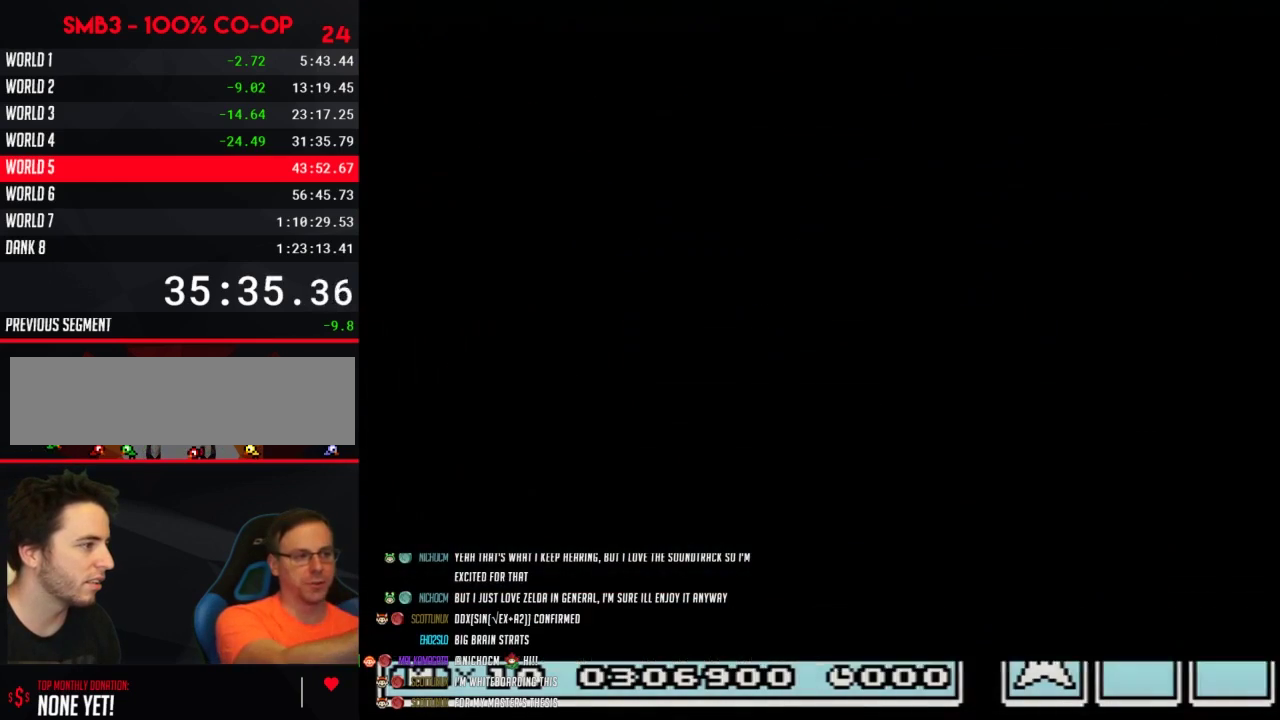
{"buttons": ["B", "DPAD_LEFT"], "events": [[300, "DPAD_RIGHT", "up"], [367, "B", "down"], [367, "DPAD_LEFT", "down"]]}
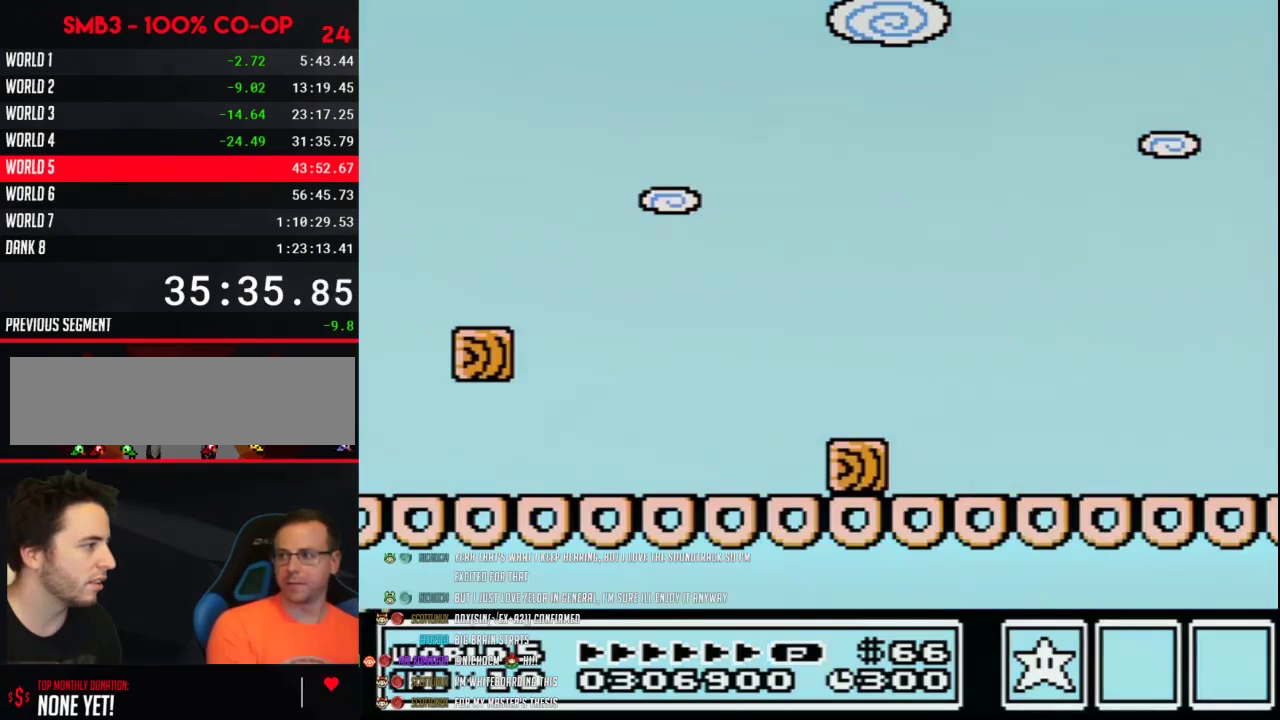
{"buttons": ["B", "DPAD_RIGHT"], "events": [[233, "DPAD_LEFT", "up"], [233, "DPAD_RIGHT", "down"]]}
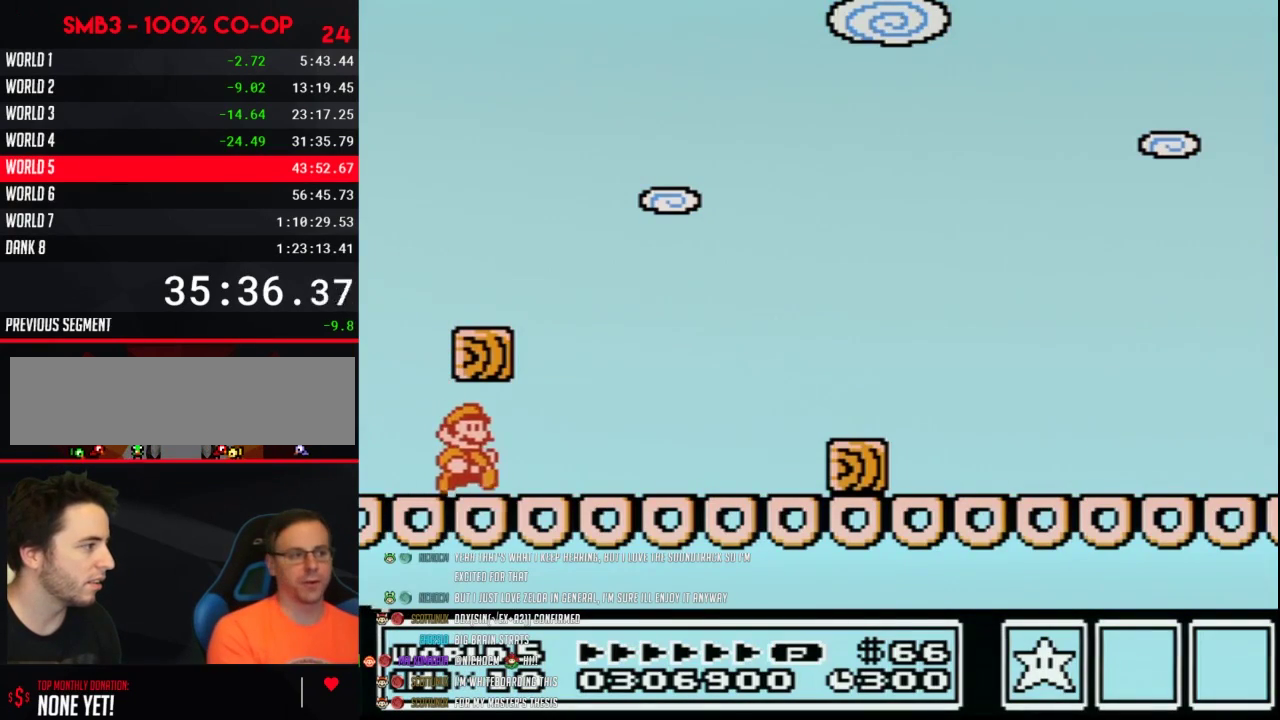
{"buttons": ["B", "DPAD_RIGHT"], "events": [[400, "A", "down"], [483, "A", "up"]]}
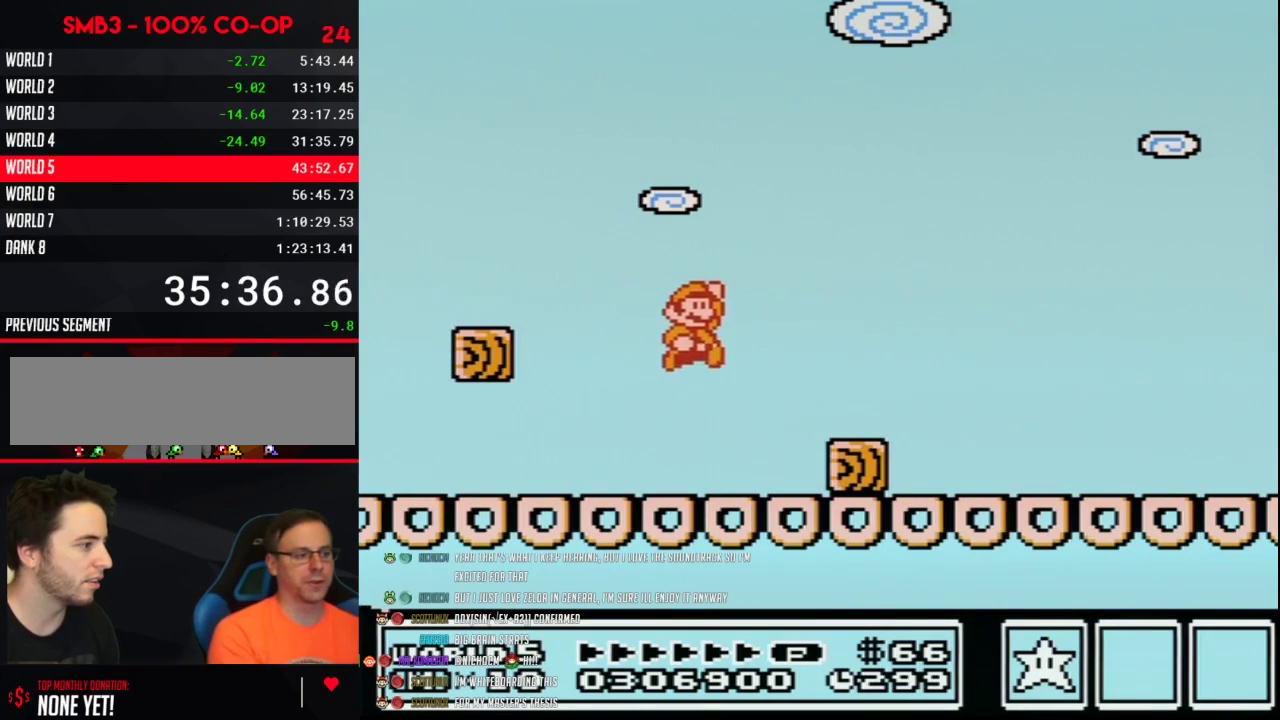
{"buttons": ["B", "DPAD_RIGHT"], "events": [[17, "B", "up"], [150, "B", "down"], [200, "B", "up"], [267, "B", "down"], [333, "DPAD_LEFT", "down"], [333, "DPAD_RIGHT", "up"], [433, "DPAD_LEFT", "up"], [433, "DPAD_RIGHT", "down"]]}
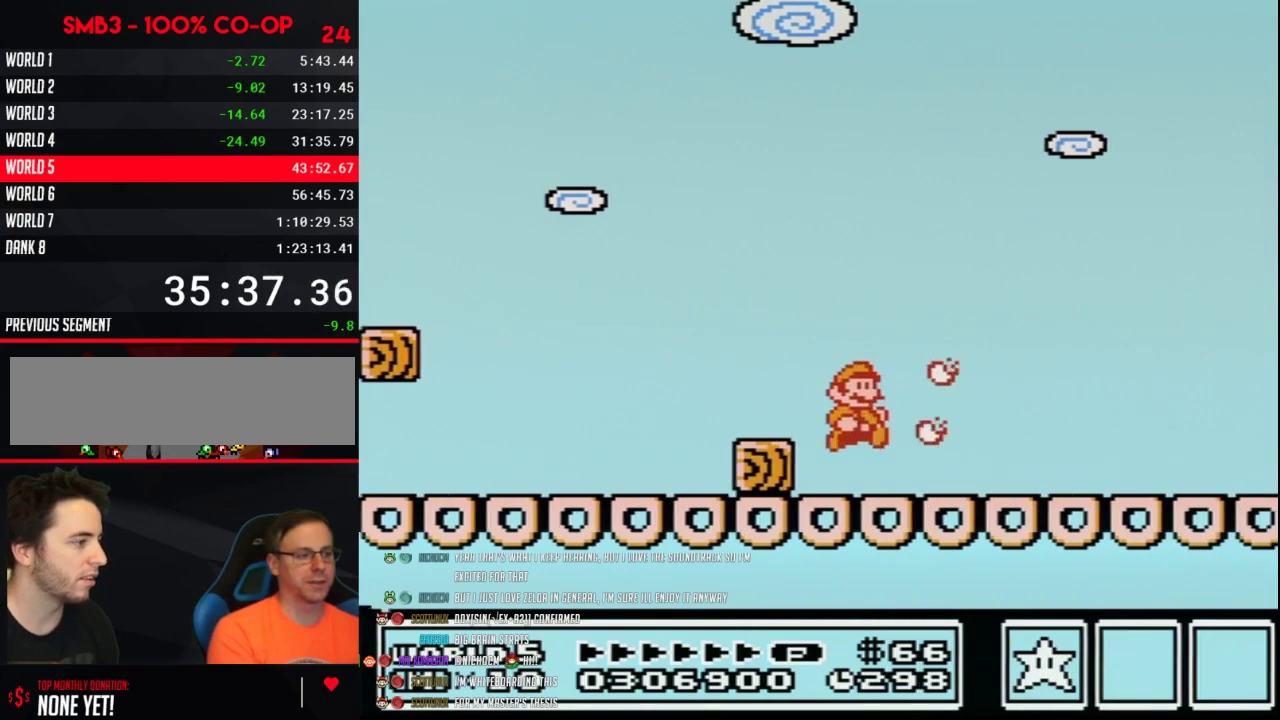
{"buttons": ["B", "DPAD_RIGHT"], "events": []}
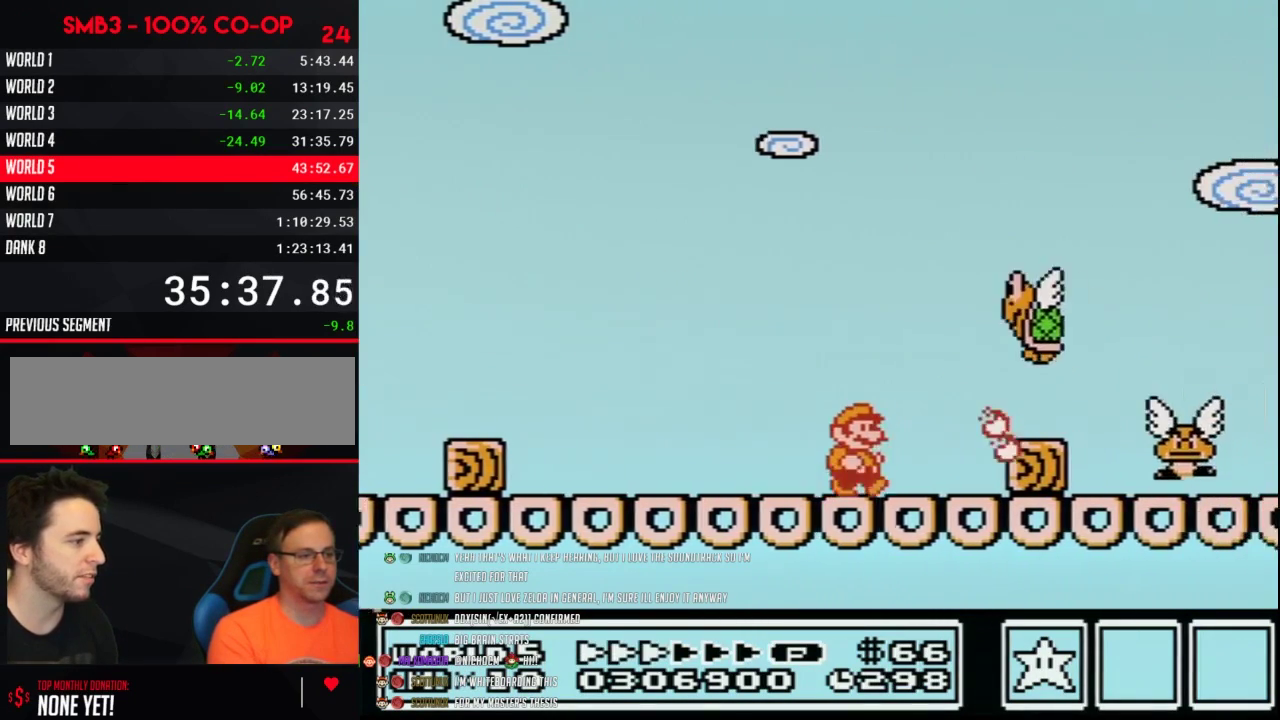
{"buttons": ["B", "DPAD_RIGHT"], "events": [[83, "DPAD_DOWN", "down"], [117, "DPAD_RIGHT", "up"], [183, "DPAD_RIGHT", "down"], [200, "DPAD_DOWN", "up"]]}
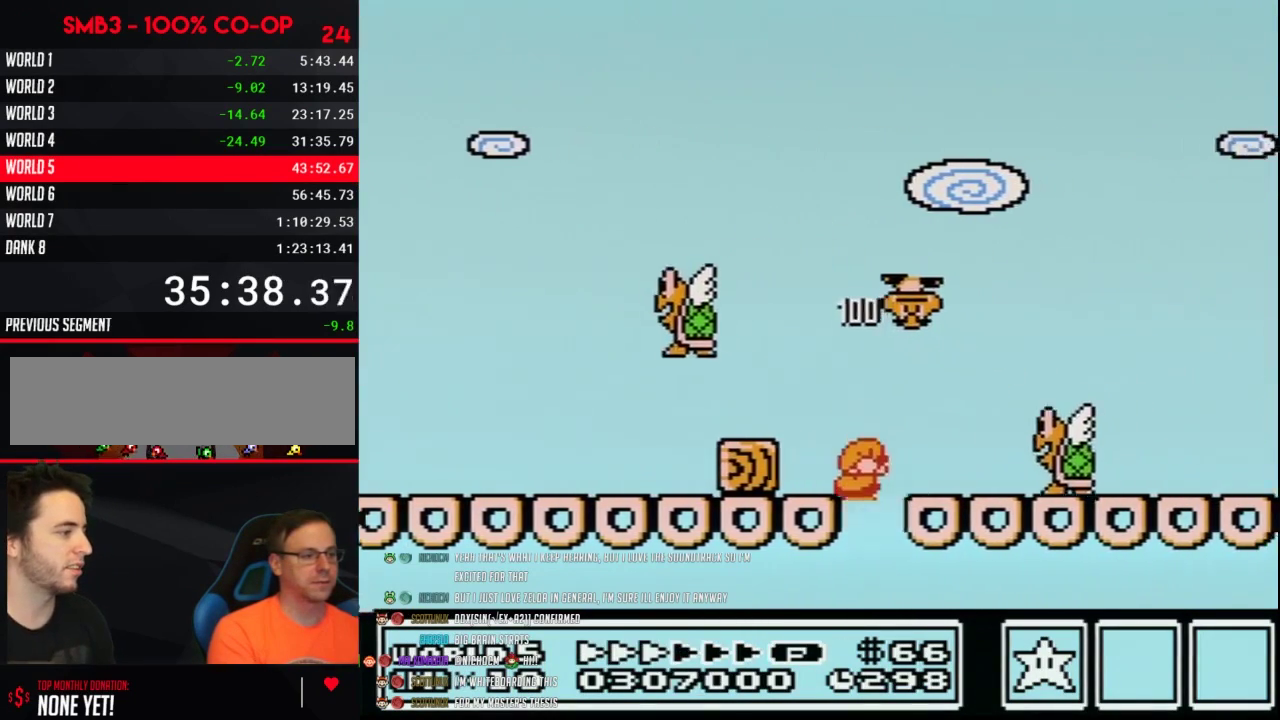
{"buttons": ["B", "DPAD_RIGHT"], "events": []}
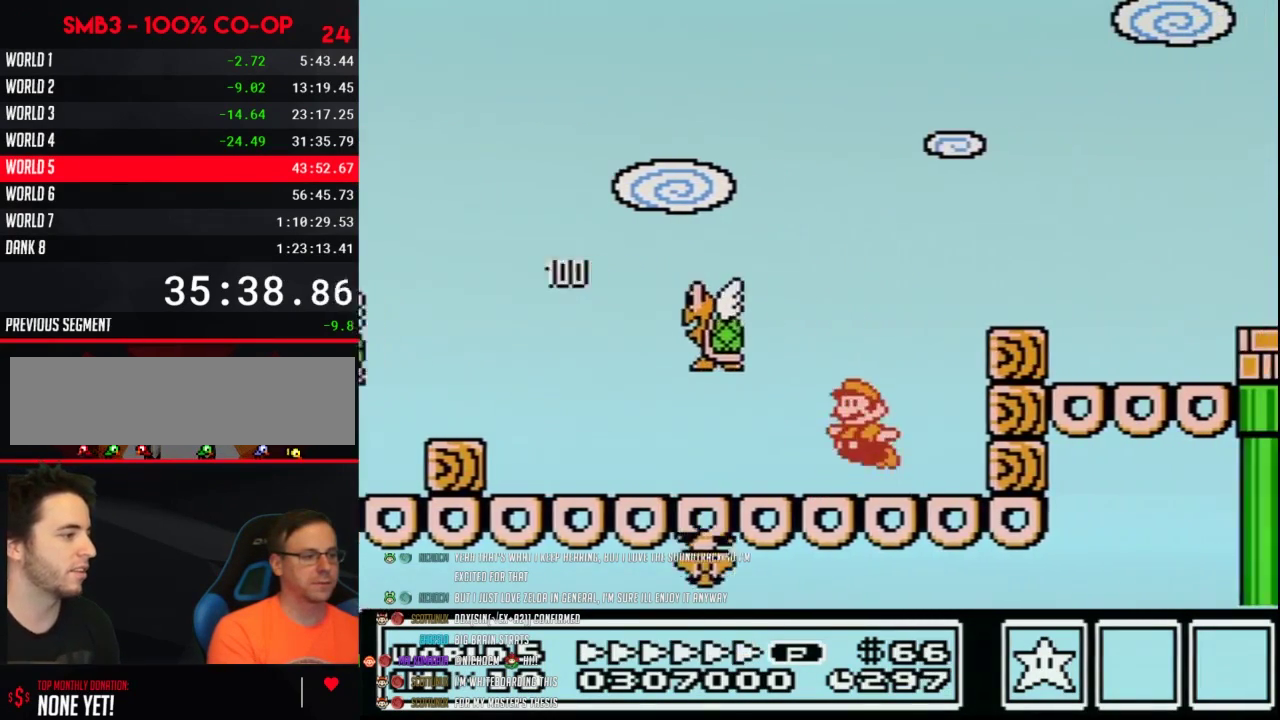
{"buttons": ["B", "DPAD_RIGHT"], "events": [[50, "A", "down"], [50, "DPAD_LEFT", "down"], [50, "DPAD_RIGHT", "up"], [183, "DPAD_LEFT", "up"], [183, "DPAD_RIGHT", "down"], [450, "A", "up"]]}
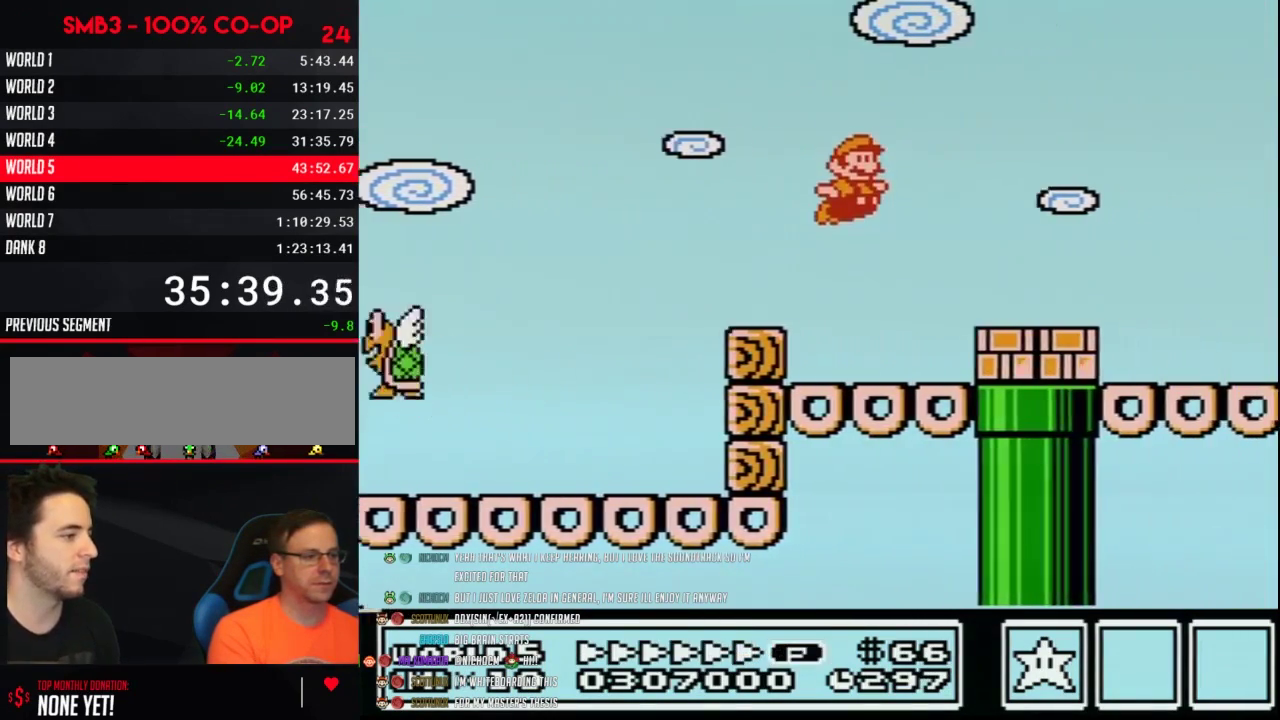
{"buttons": ["A", "B", "DPAD_RIGHT"], "events": [[367, "A", "down"]]}
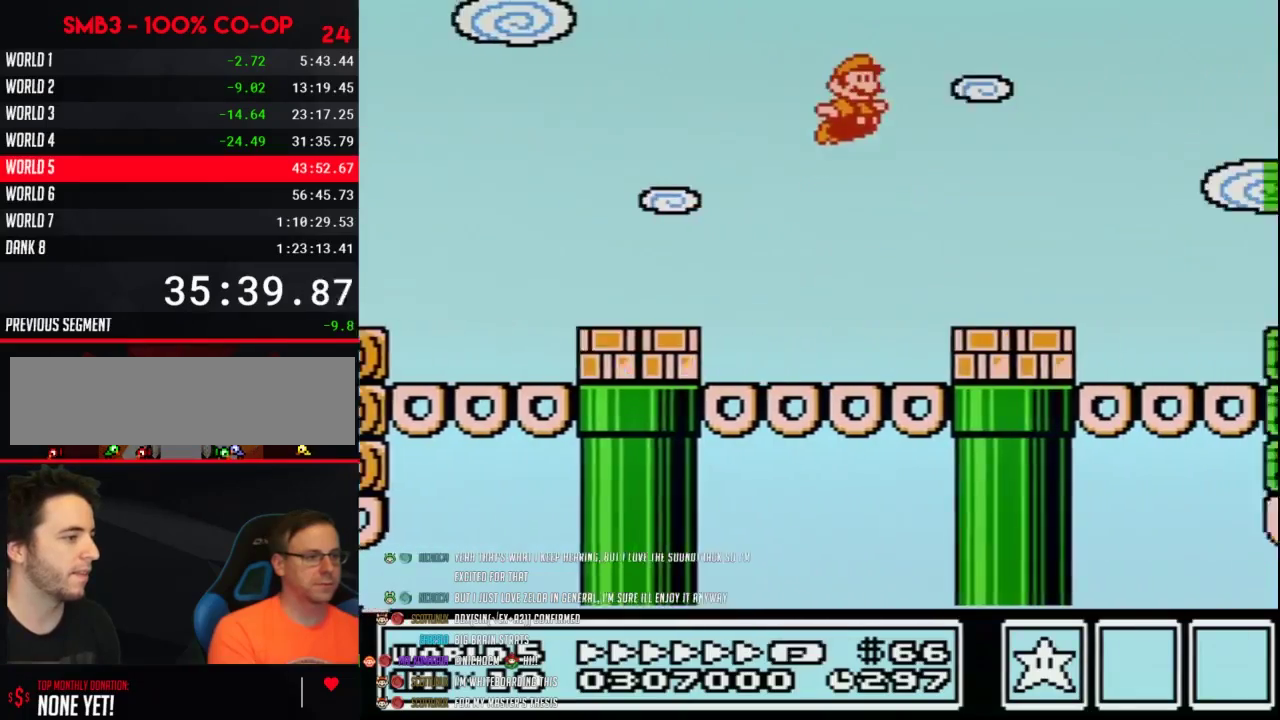
{"buttons": ["B", "DPAD_RIGHT"], "events": [[83, "A", "up"]]}
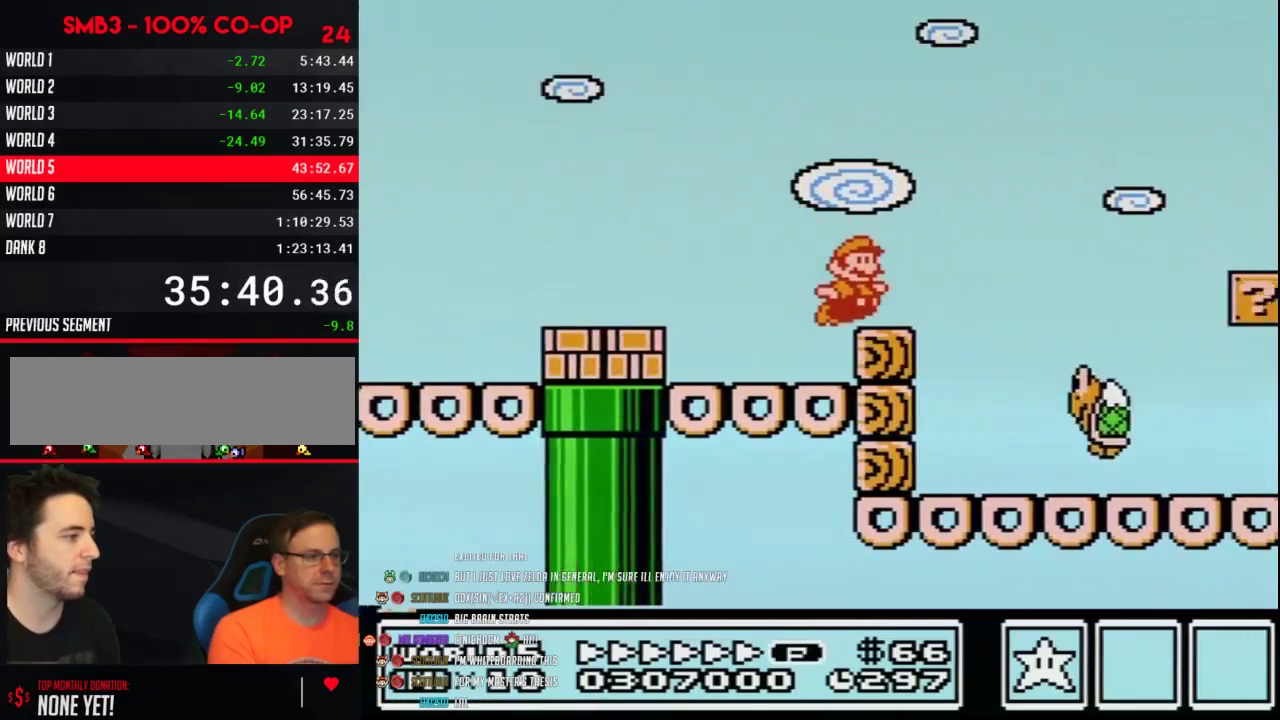
{"buttons": ["B", "DPAD_RIGHT"], "events": [[167, "A", "down"], [283, "A", "up"]]}
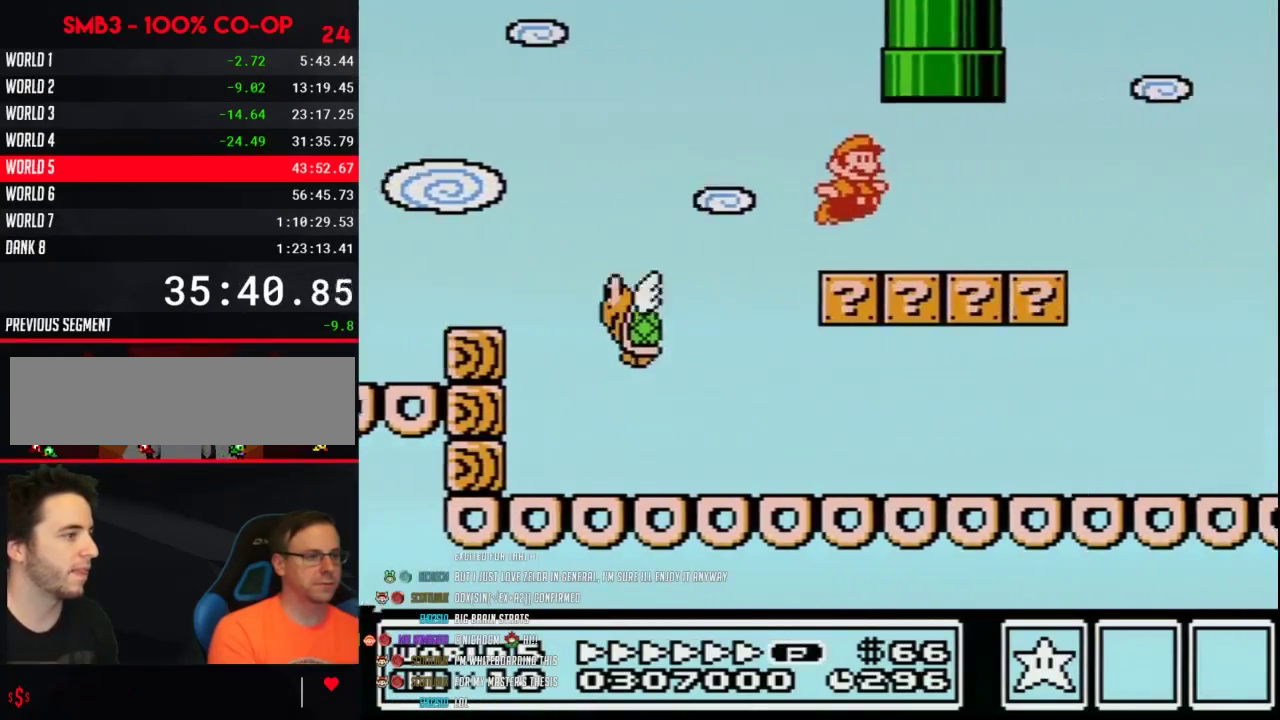
{"buttons": ["A", "B", "DPAD_RIGHT"], "events": [[283, "A", "down"], [383, "B", "up"], [450, "B", "down"]]}